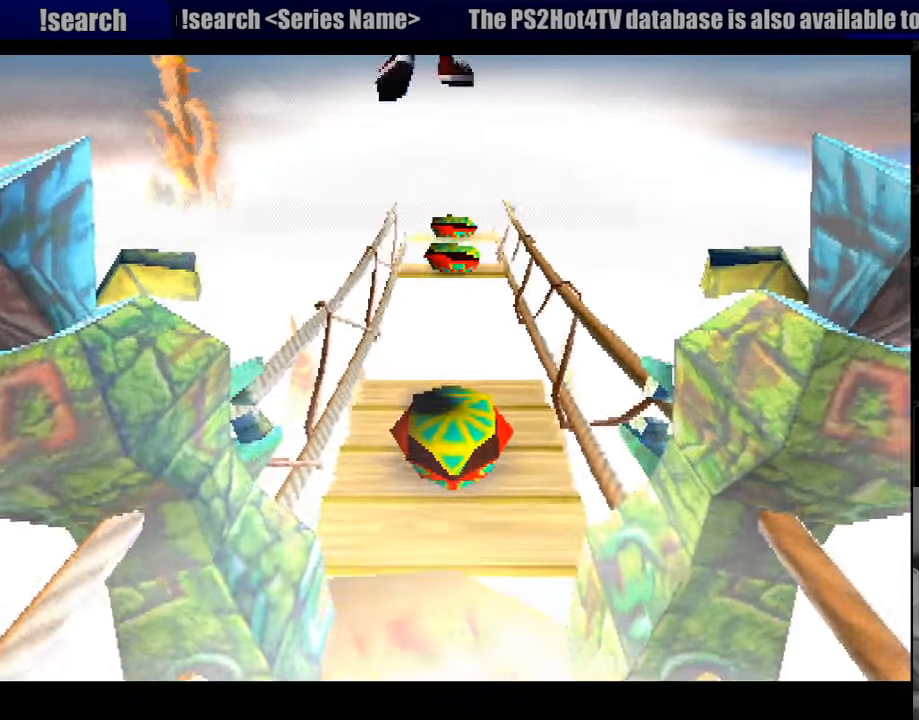
Gameplay with a controller (PlayStation layout); each line is a JSON object with the inputs held at the frame after it. "events" lists button and stick changes between this image and that frame as [ms after this image, input, new state], when the widget could be followed in between. Not read: L3 R3.
{"buttons": ["CROSS", "DPAD_UP"], "events": [[67, "DPAD_UP", "down"], [117, "DPAD_UP", "up"], [250, "CROSS", "down"], [267, "DPAD_UP", "down"], [399, "CROSS", "up"], [416, "CROSS", "down"]]}
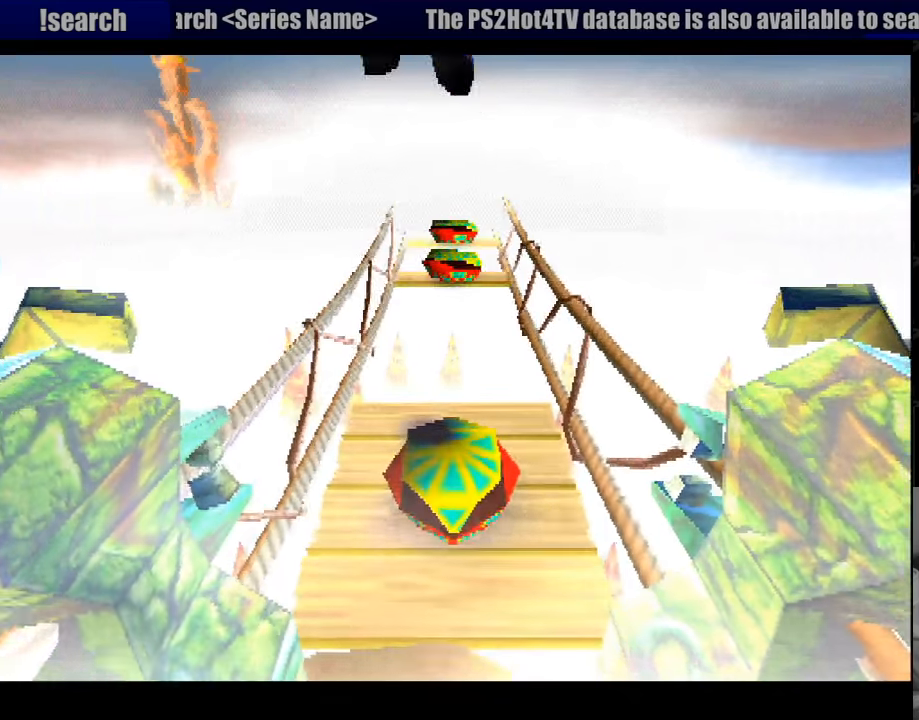
{"buttons": ["CROSS", "DPAD_DOWN"], "events": [[200, "DPAD_UP", "up"], [250, "DPAD_DOWN", "down"]]}
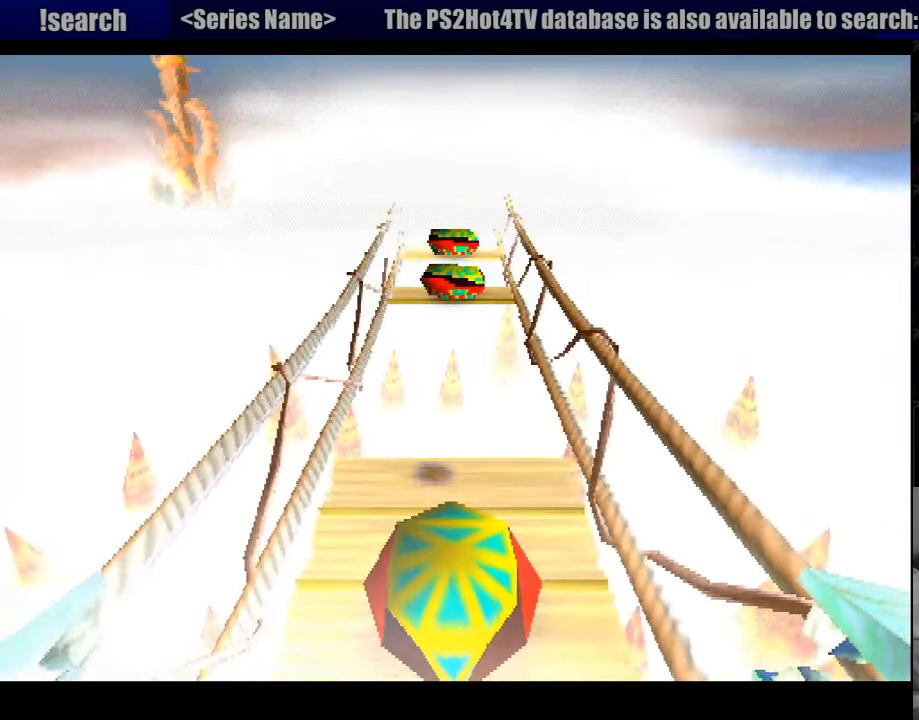
{"buttons": ["DPAD_DOWN"], "events": [[317, "CROSS", "up"]]}
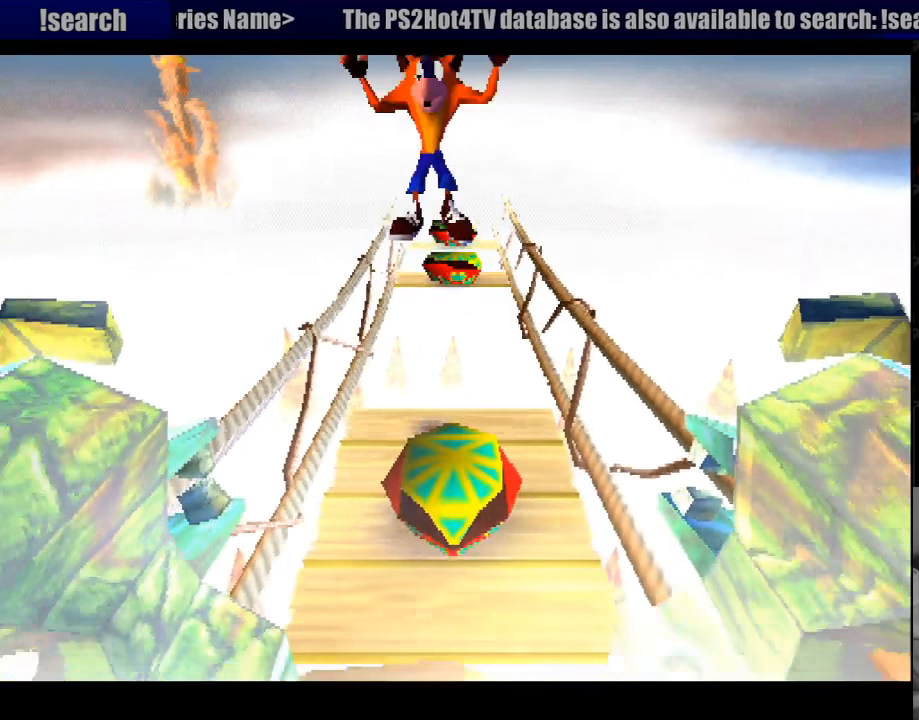
{"buttons": ["CROSS", "DPAD_DOWN"], "events": [[500, "CROSS", "down"]]}
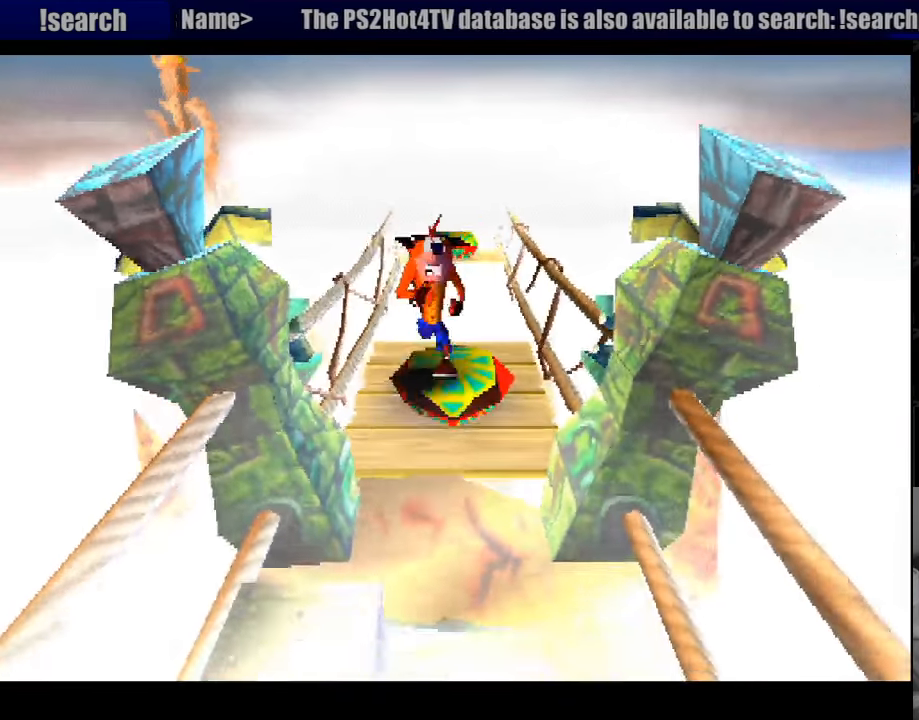
{"buttons": ["DPAD_RIGHT"], "events": [[167, "CROSS", "up"], [200, "DPAD_DOWN", "up"], [450, "DPAD_RIGHT", "down"]]}
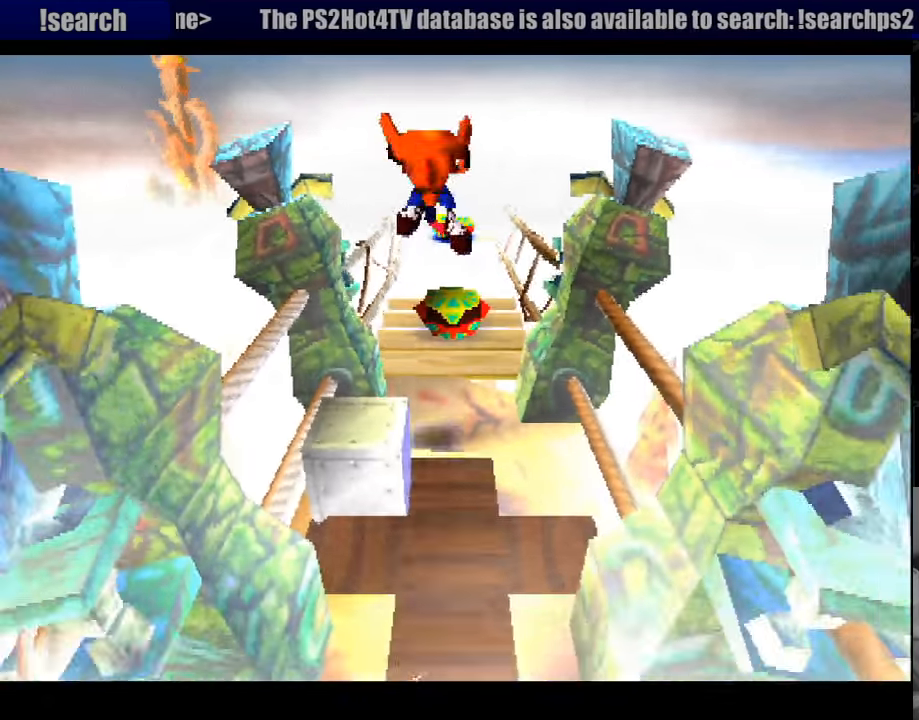
{"buttons": [], "events": [[100, "DPAD_RIGHT", "up"]]}
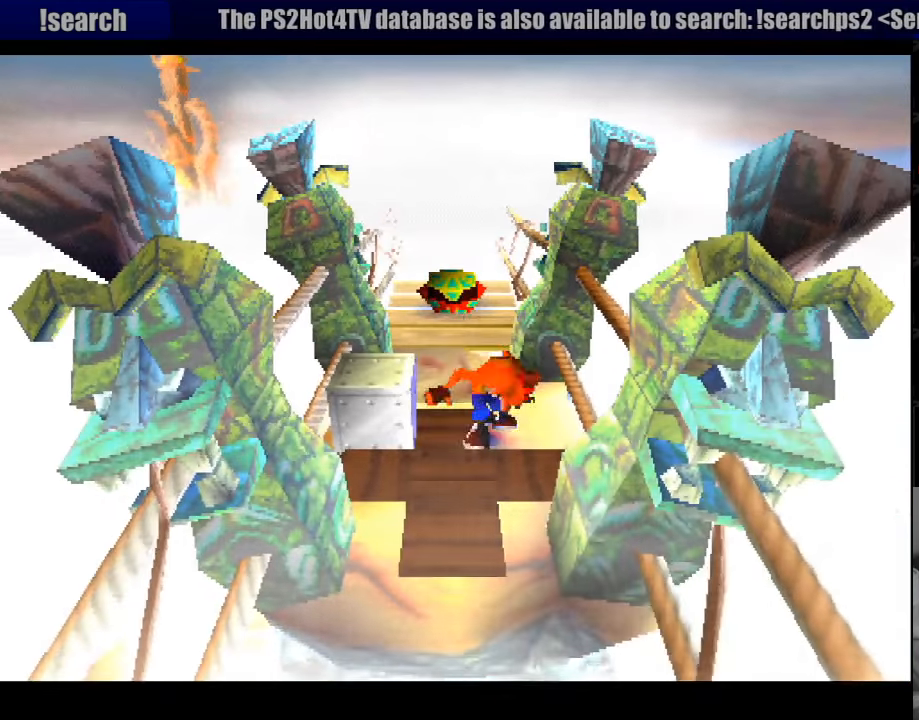
{"buttons": [], "events": [[67, "DPAD_LEFT", "down"], [167, "DPAD_LEFT", "up"]]}
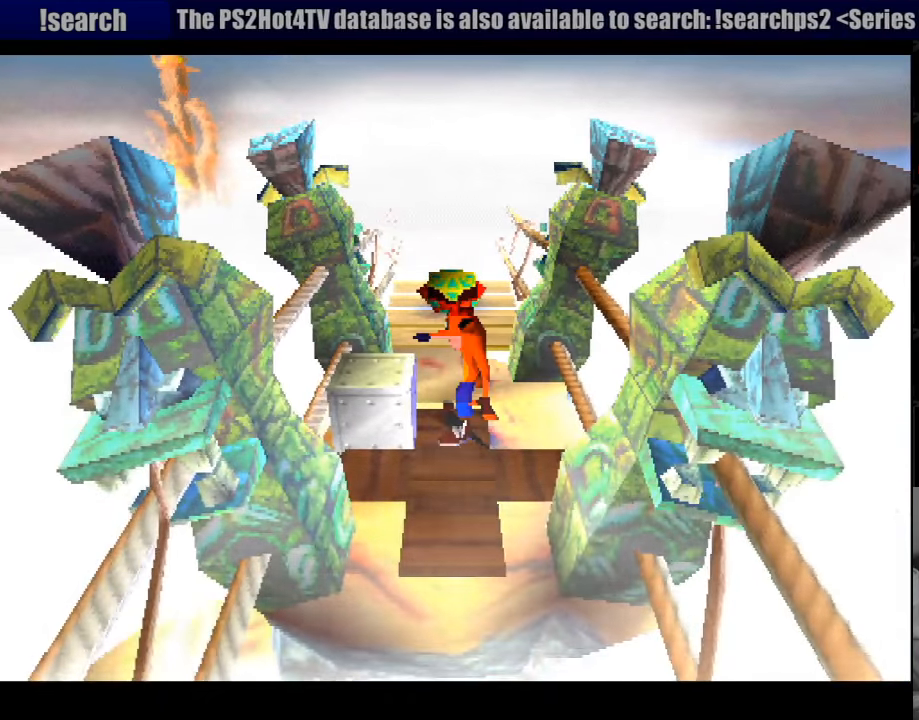
{"buttons": [], "events": []}
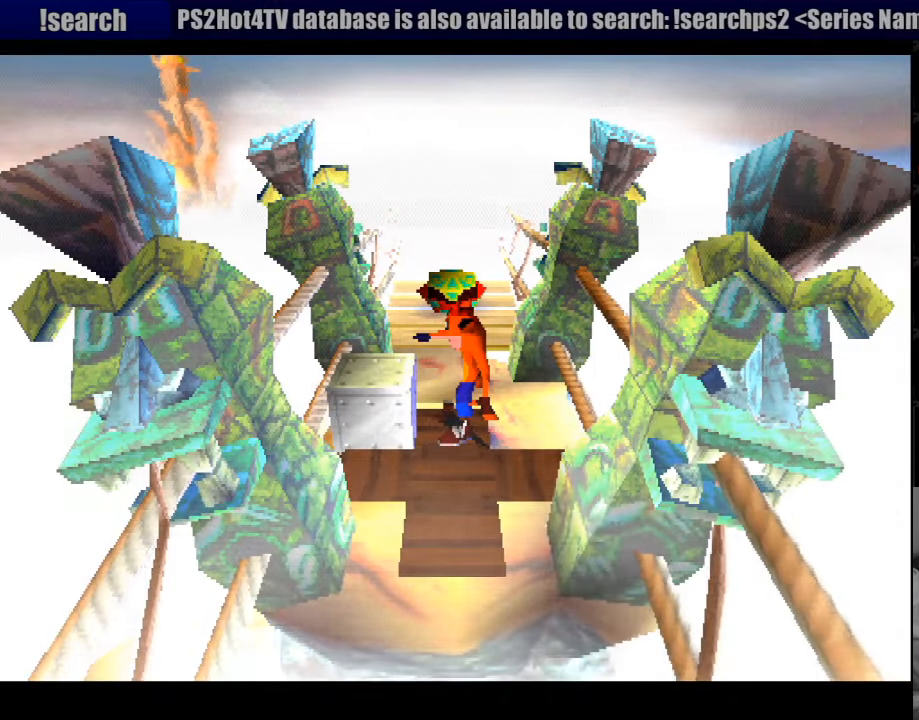
{"buttons": [], "events": []}
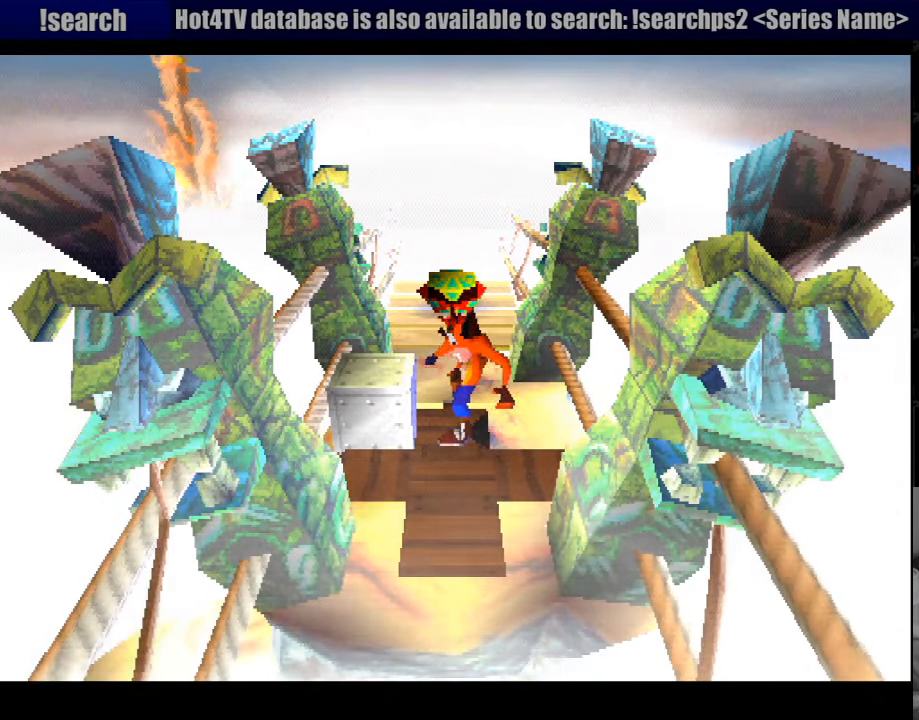
{"buttons": [], "events": []}
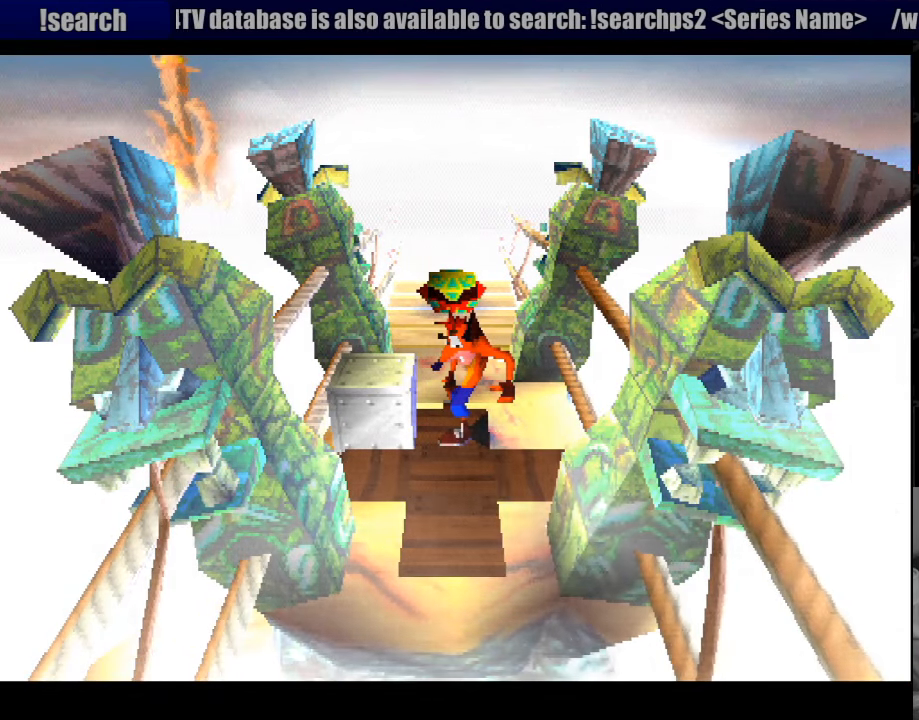
{"buttons": [], "events": []}
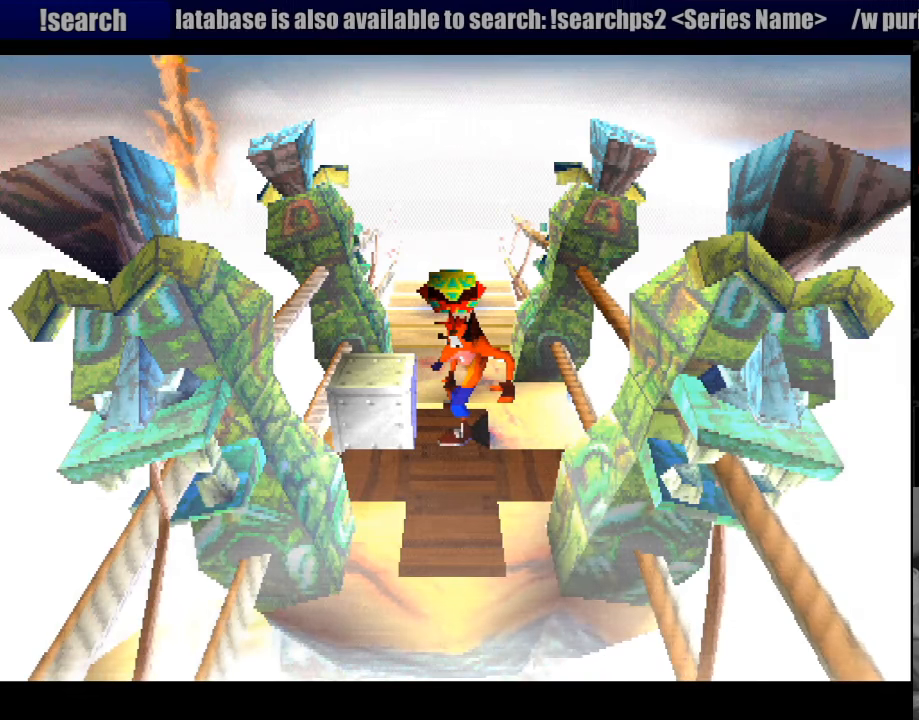
{"buttons": [], "events": [[266, "DPAD_LEFT", "down"], [366, "DPAD_LEFT", "up"]]}
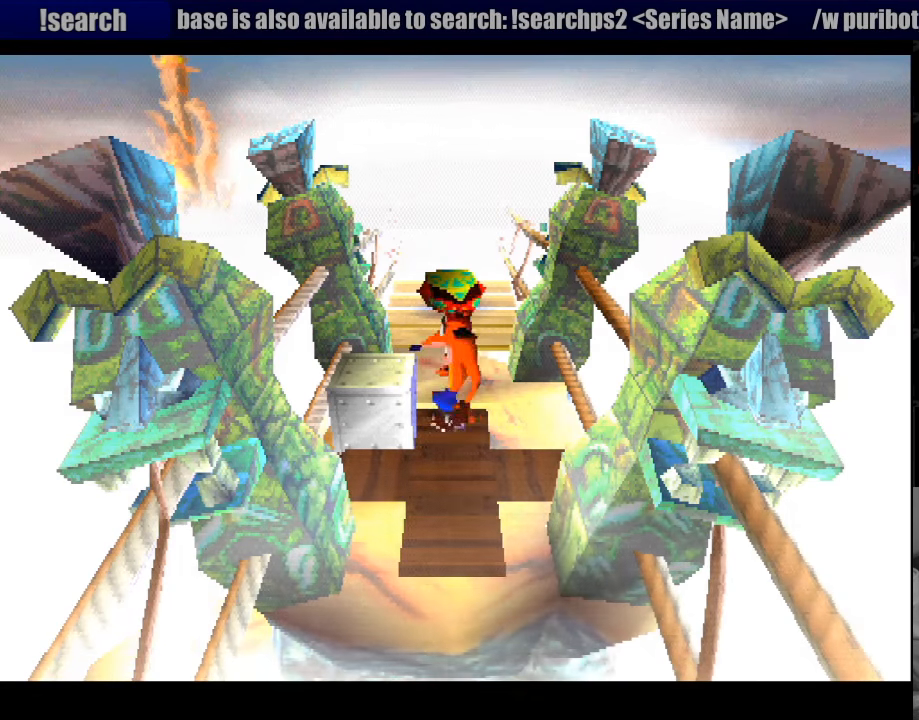
{"buttons": [], "events": [[433, "DPAD_RIGHT", "down"], [483, "DPAD_RIGHT", "up"]]}
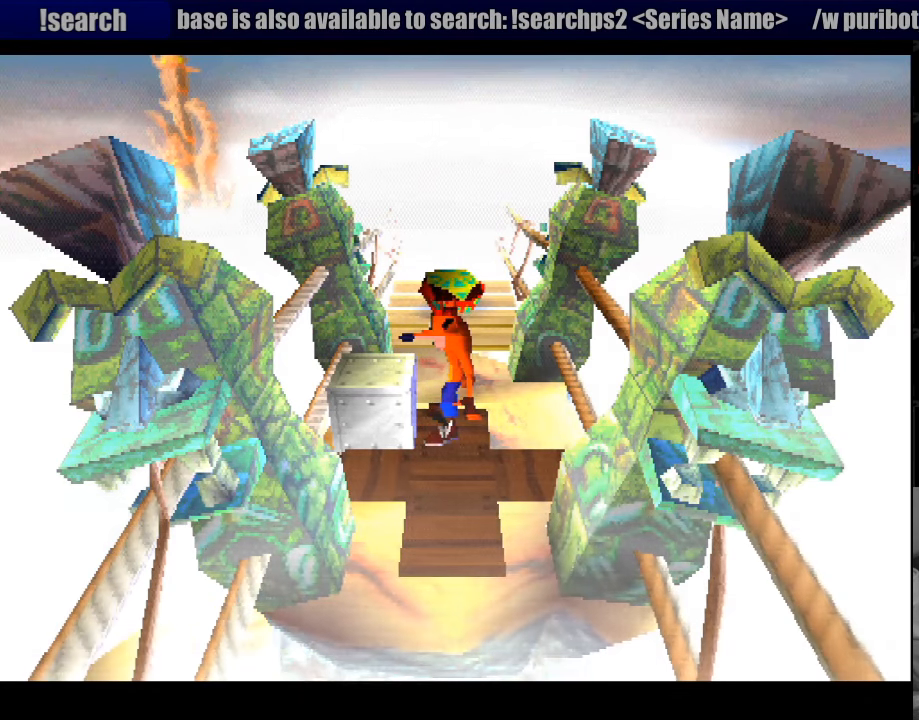
{"buttons": [], "events": []}
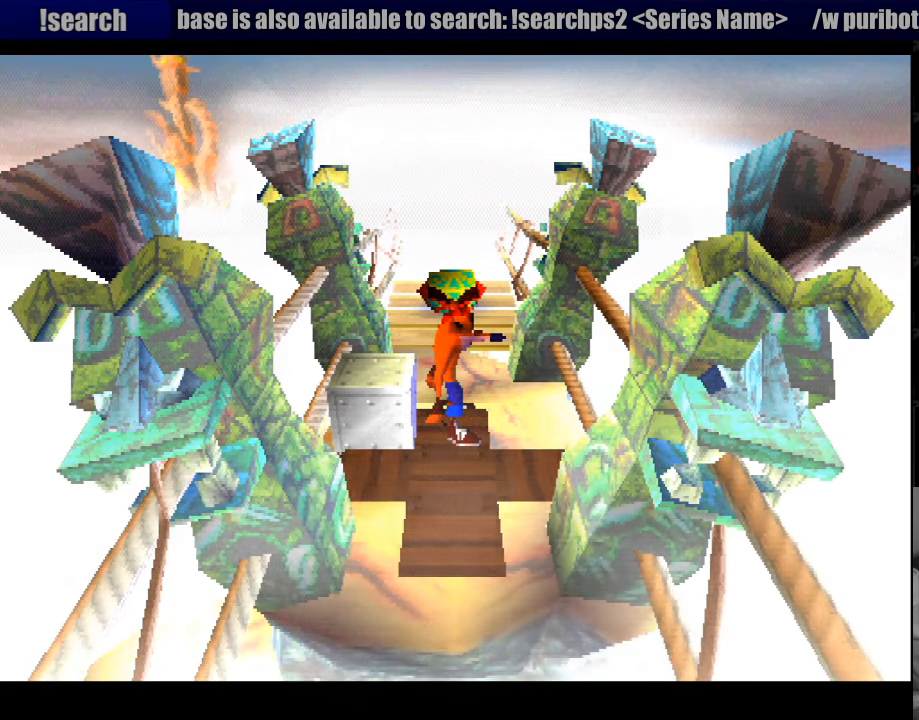
{"buttons": [], "events": [[66, "DPAD_LEFT", "down"], [166, "DPAD_LEFT", "up"]]}
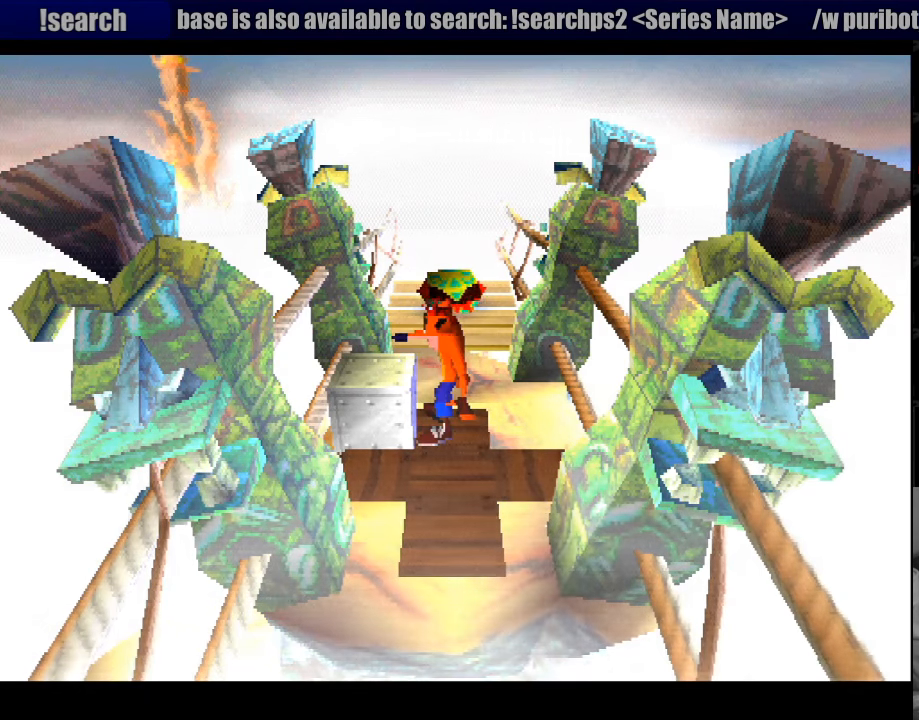
{"buttons": [], "events": []}
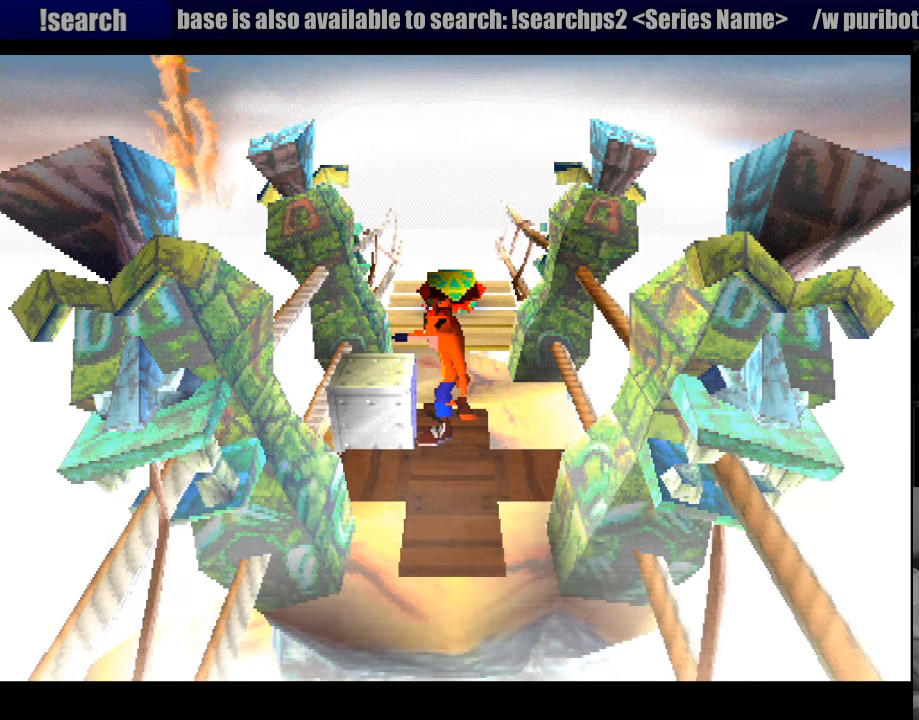
{"buttons": [], "events": []}
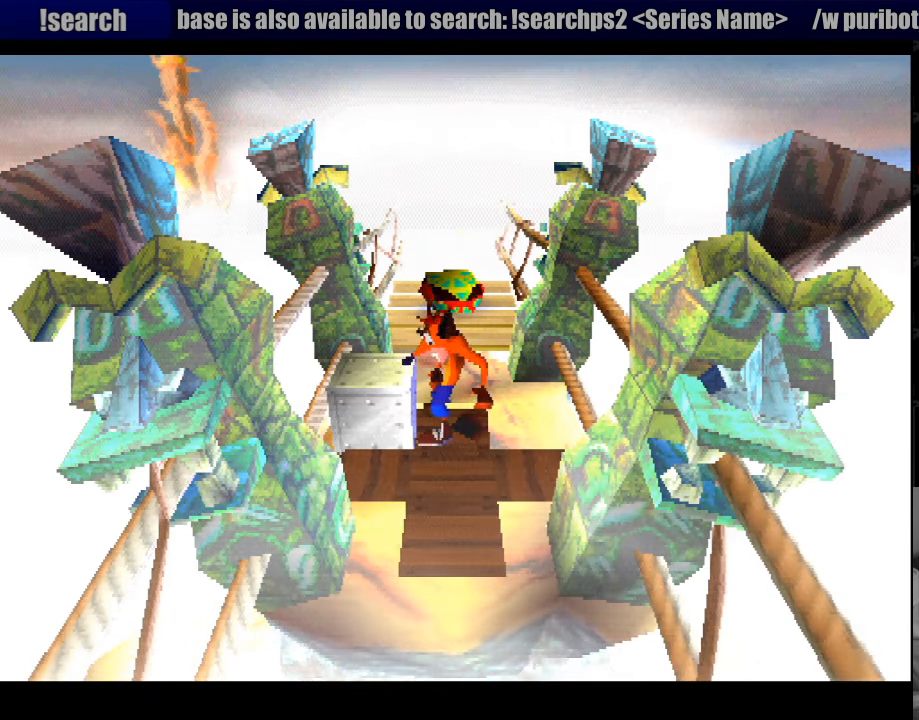
{"buttons": [], "events": [[116, "DPAD_RIGHT", "down"], [116, "DPAD_UP", "down"], [183, "DPAD_RIGHT", "up"], [216, "DPAD_UP", "up"]]}
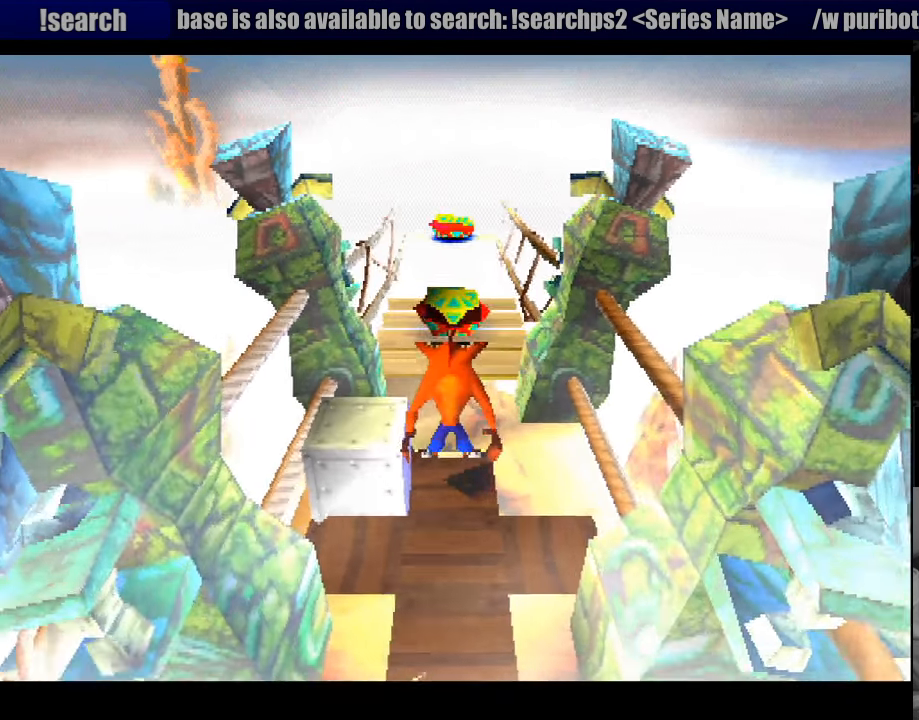
{"buttons": [], "events": [[116, "DPAD_UP", "down"], [150, "DPAD_LEFT", "down"], [233, "DPAD_LEFT", "up"], [233, "DPAD_UP", "up"]]}
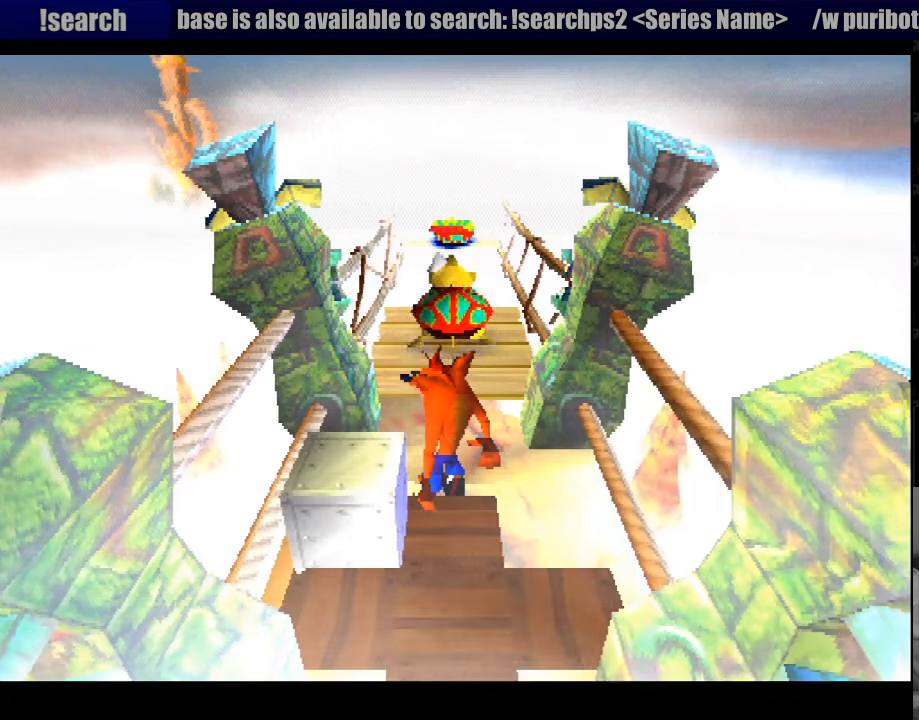
{"buttons": [], "events": [[350, "DPAD_DOWN", "down"], [416, "DPAD_DOWN", "up"]]}
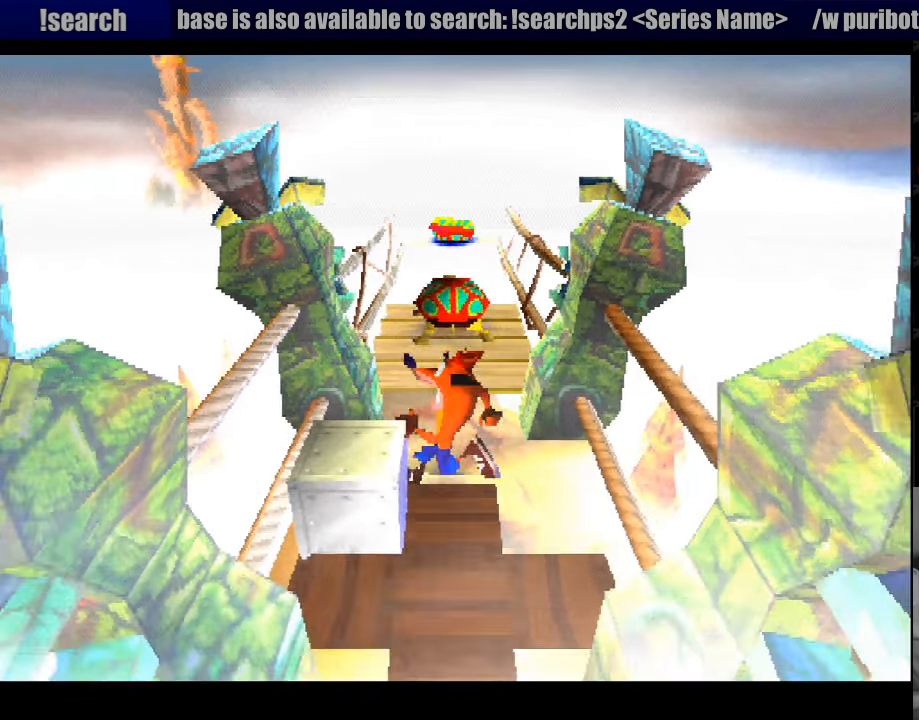
{"buttons": [], "events": []}
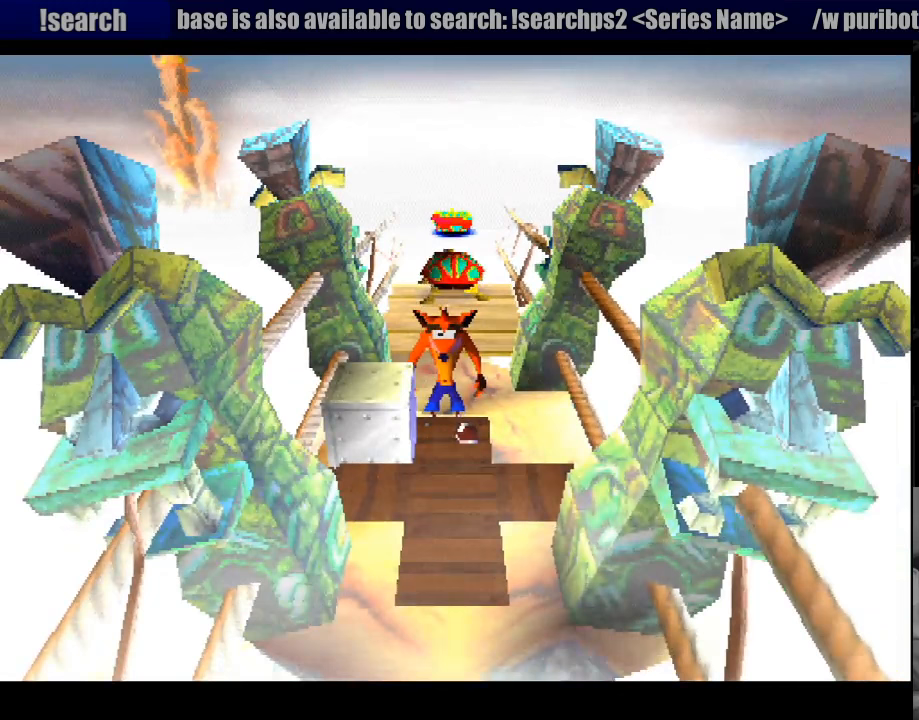
{"buttons": [], "events": [[150, "CROSS", "down"], [317, "CROSS", "up"]]}
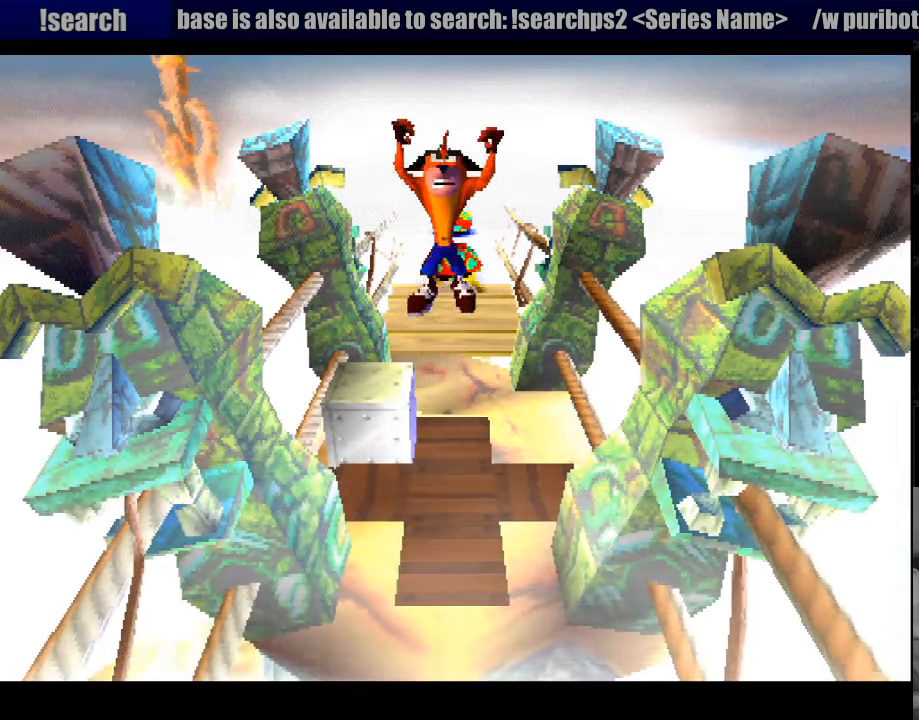
{"buttons": ["CROSS"], "events": [[400, "CROSS", "down"]]}
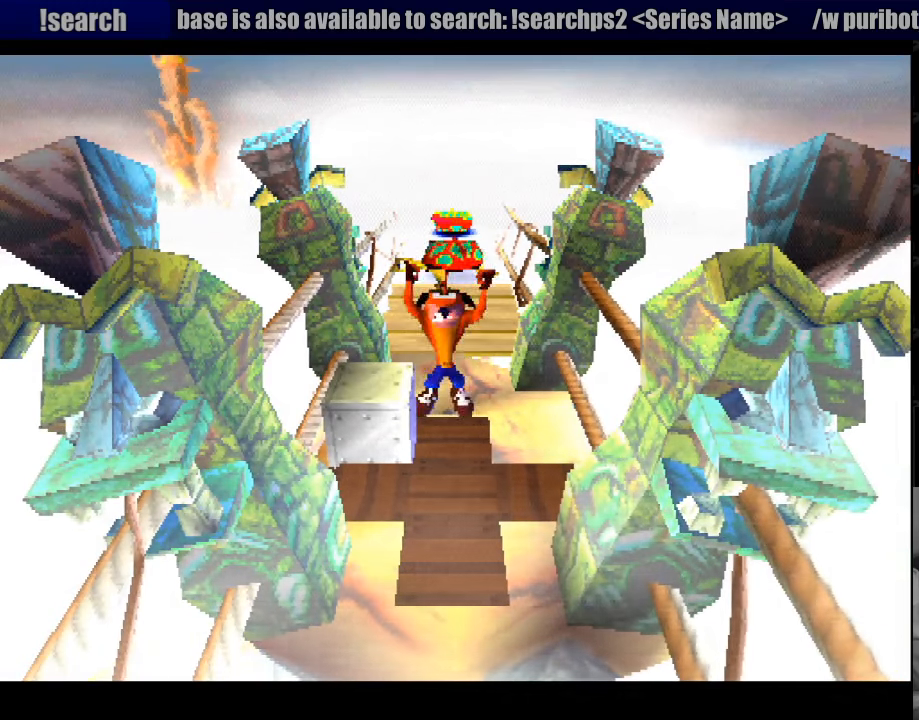
{"buttons": [], "events": [[133, "CROSS", "up"]]}
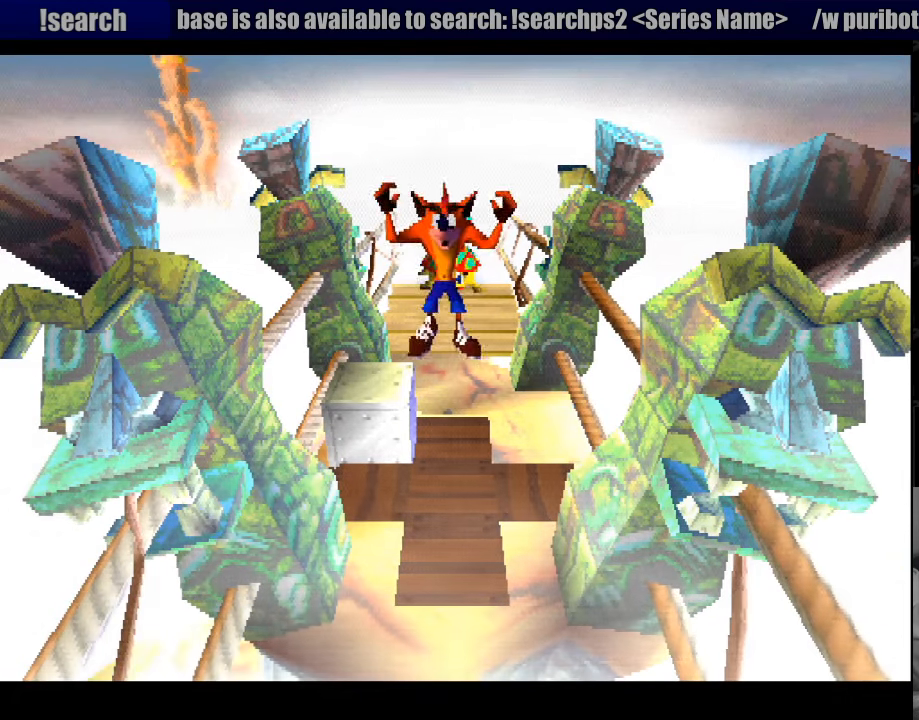
{"buttons": ["DPAD_LEFT"], "events": [[100, "CROSS", "down"], [333, "CROSS", "up"], [417, "DPAD_LEFT", "down"]]}
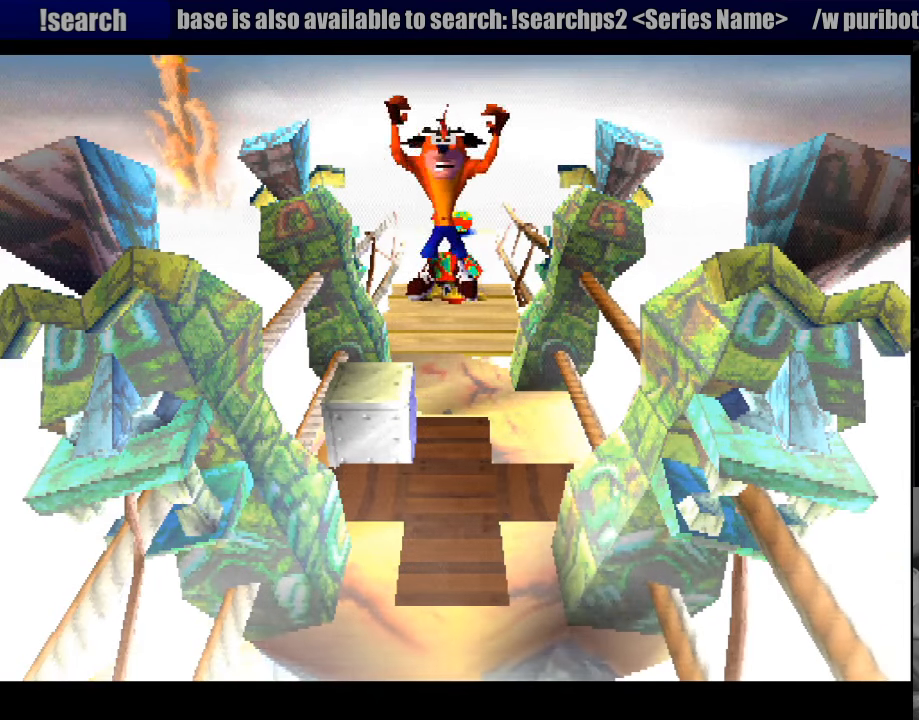
{"buttons": ["DPAD_UP"], "events": [[17, "DPAD_LEFT", "up"], [333, "DPAD_UP", "down"]]}
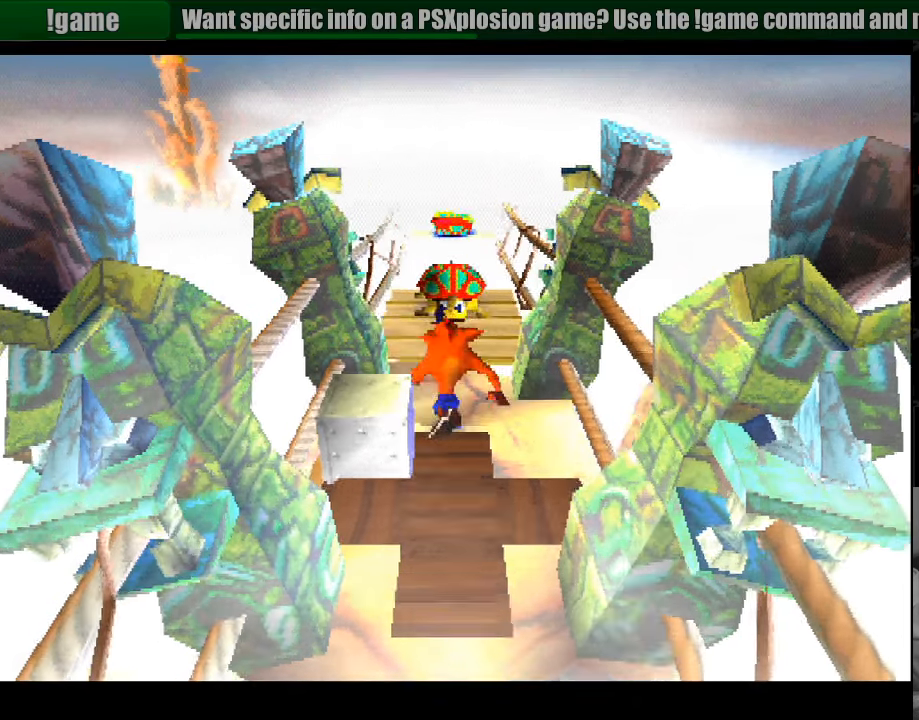
{"buttons": [], "events": [[17, "DPAD_UP", "up"]]}
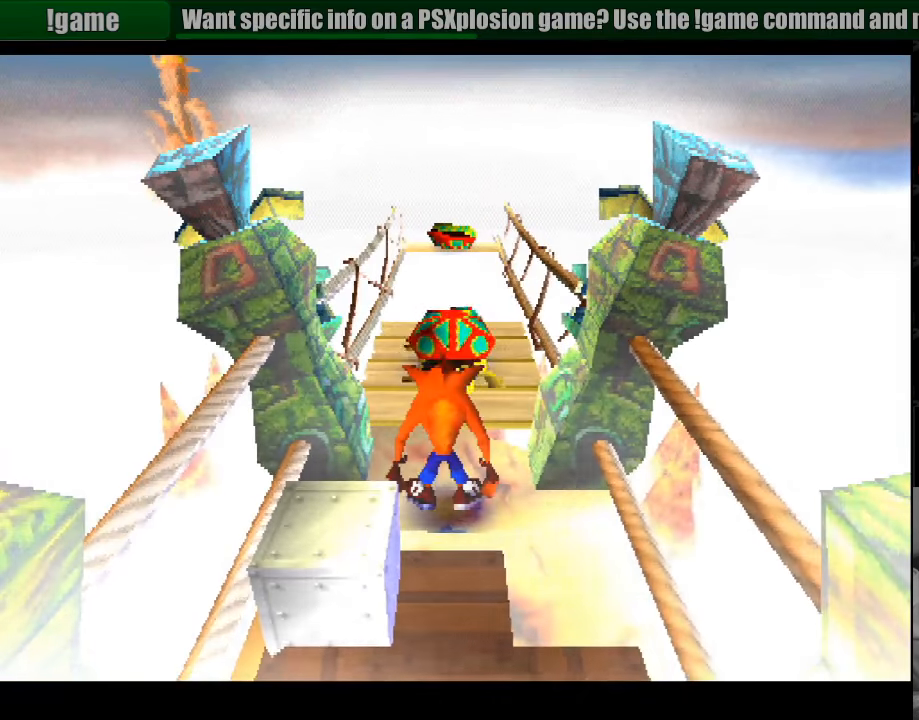
{"buttons": [], "events": [[167, "DPAD_DOWN", "down"], [300, "DPAD_DOWN", "up"]]}
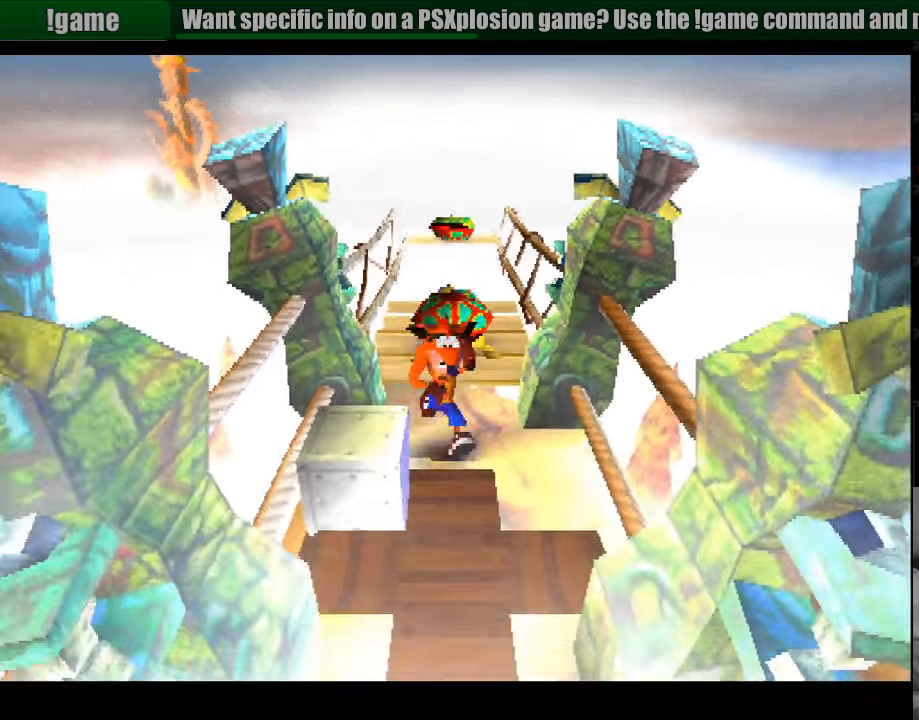
{"buttons": ["DPAD_UP"], "events": [[250, "DPAD_UP", "down"]]}